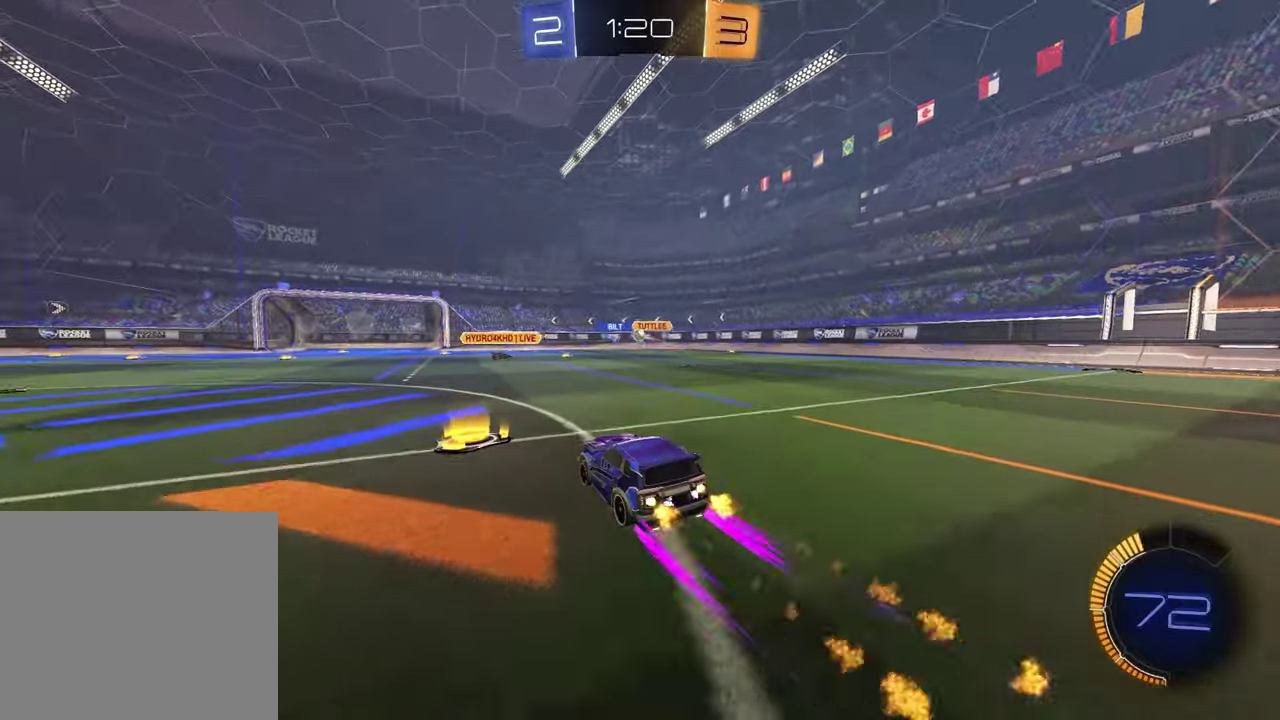
Gameplay with a controller (PlayStation layout); each line is a JSON object with the inputs held at the frame after it. "events" lists button and stick changes between this image and that frame as [ms after this image, input, new state], when the widget could be followed in between.
{"buttons": ["R2"], "left_stick": "center", "right_stick": "center", "events": [[67, "R1", "up"], [83, "left_stick", "right"], [167, "left_stick", "up-right"], [250, "left_stick", "center"], [333, "left_stick", "left"], [433, "left_stick", "center"]]}
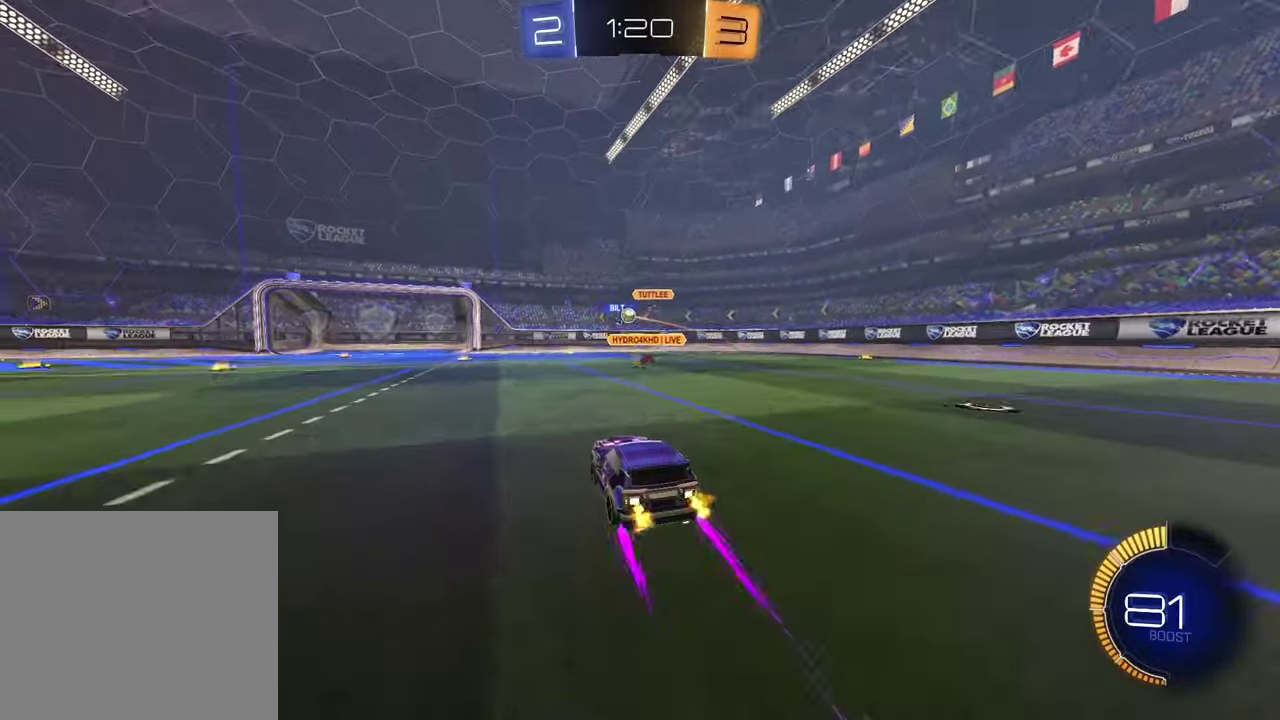
{"buttons": ["R2"], "left_stick": "center", "right_stick": "center", "events": []}
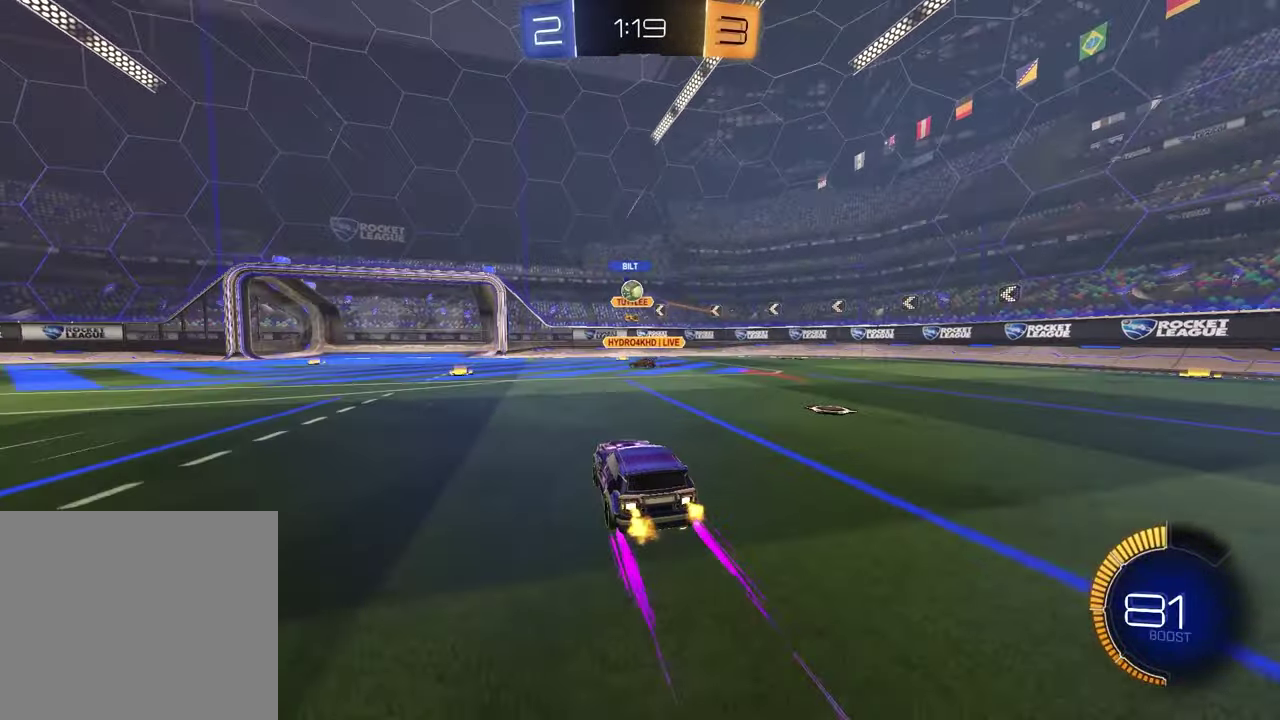
{"buttons": ["R1", "R2"], "left_stick": "right", "right_stick": "center", "events": [[50, "left_stick", "left"], [67, "R1", "down"], [267, "left_stick", "center"], [433, "left_stick", "right"]]}
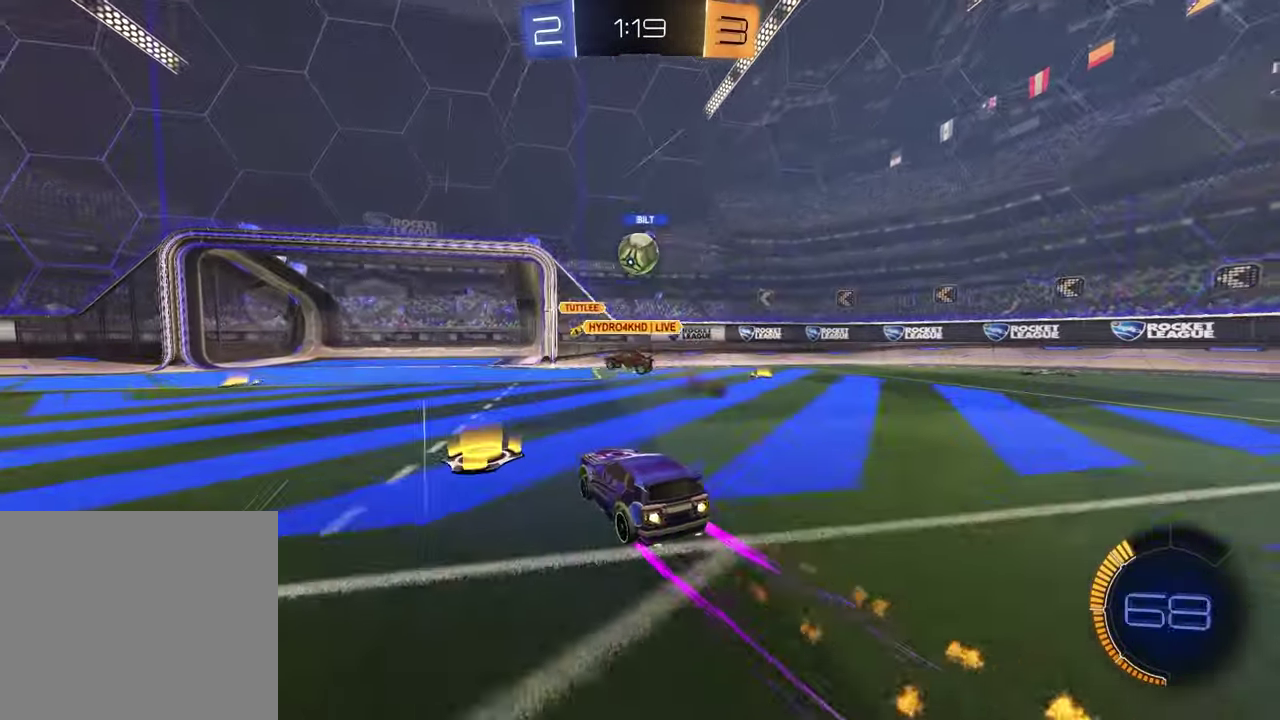
{"buttons": ["CROSS", "L2", "R2"], "left_stick": "down-left", "right_stick": "center", "events": [[83, "left_stick", "center"], [100, "R1", "up"], [133, "left_stick", "left"], [250, "left_stick", "center"], [300, "left_stick", "down-left"], [350, "L2", "down"], [367, "CROSS", "down"]]}
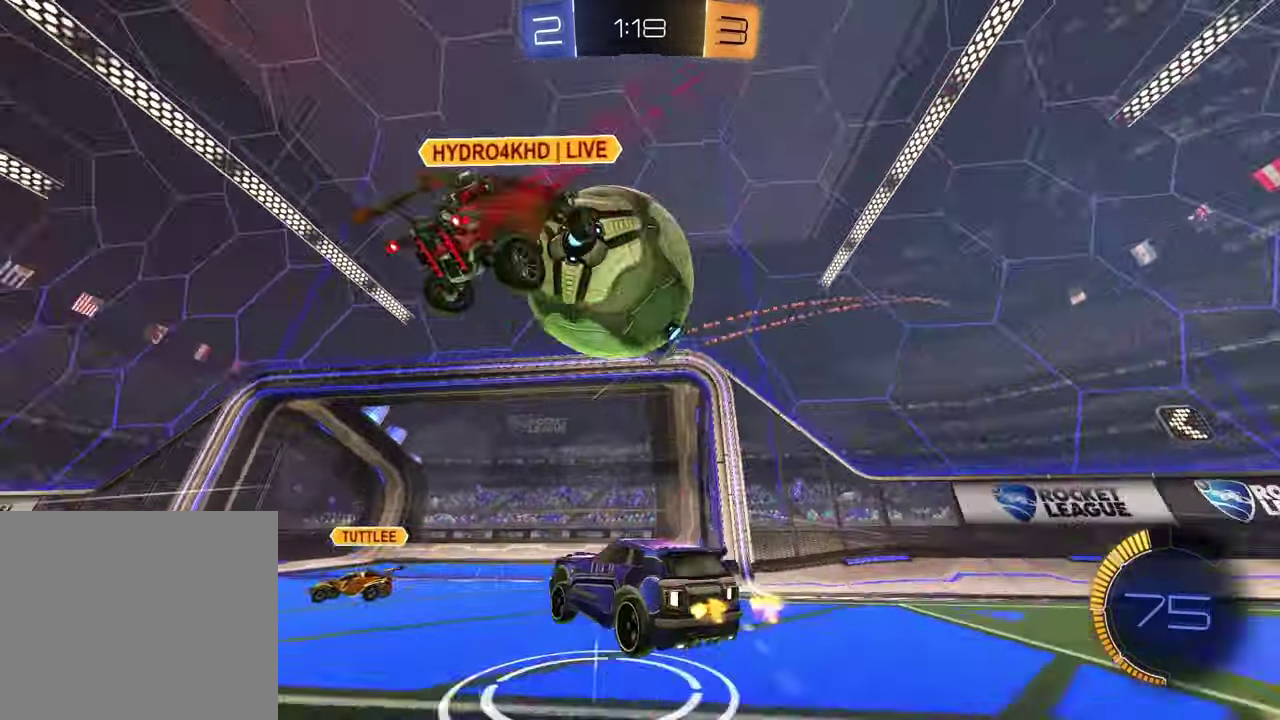
{"buttons": ["R2"], "left_stick": "left", "right_stick": "center", "events": [[33, "left_stick", "down"], [50, "L2", "up"], [100, "CROSS", "up"], [117, "left_stick", "center"], [350, "left_stick", "left"]]}
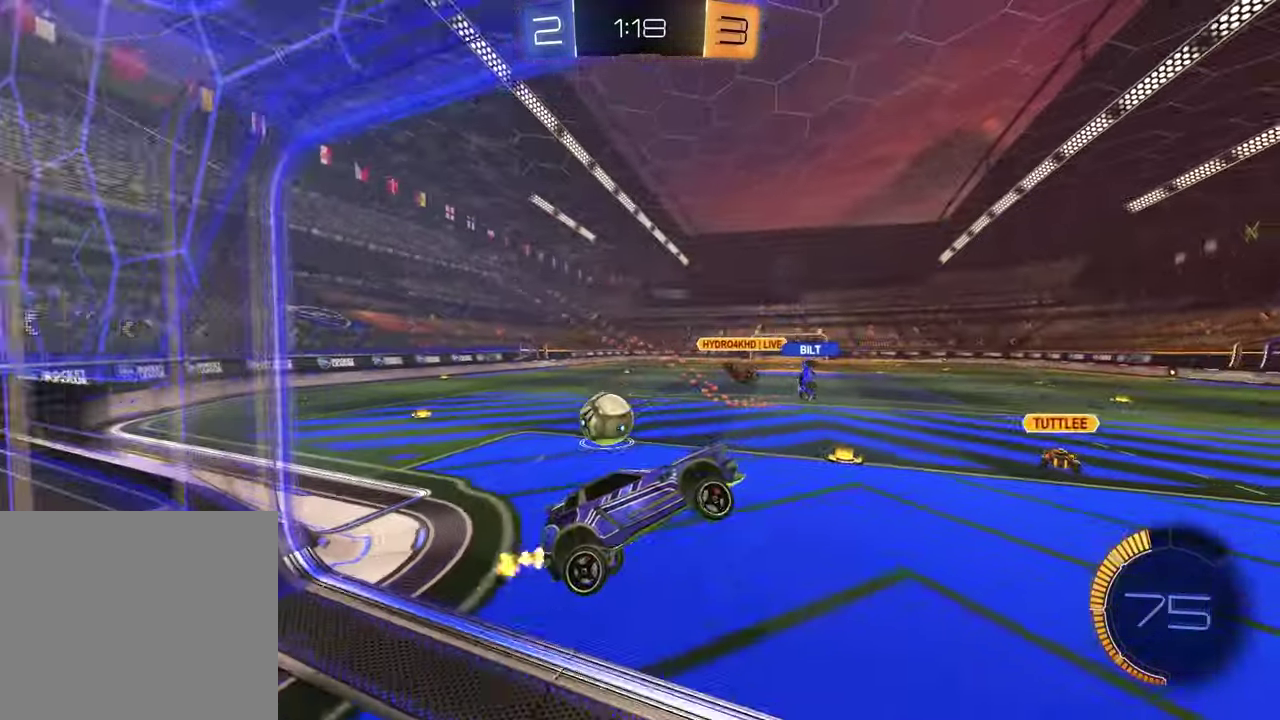
{"buttons": ["R1", "R2"], "left_stick": "up", "right_stick": "center", "events": [[100, "SQUARE", "down"], [217, "left_stick", "up-left"], [250, "SQUARE", "up"], [417, "left_stick", "up"], [450, "R1", "down"]]}
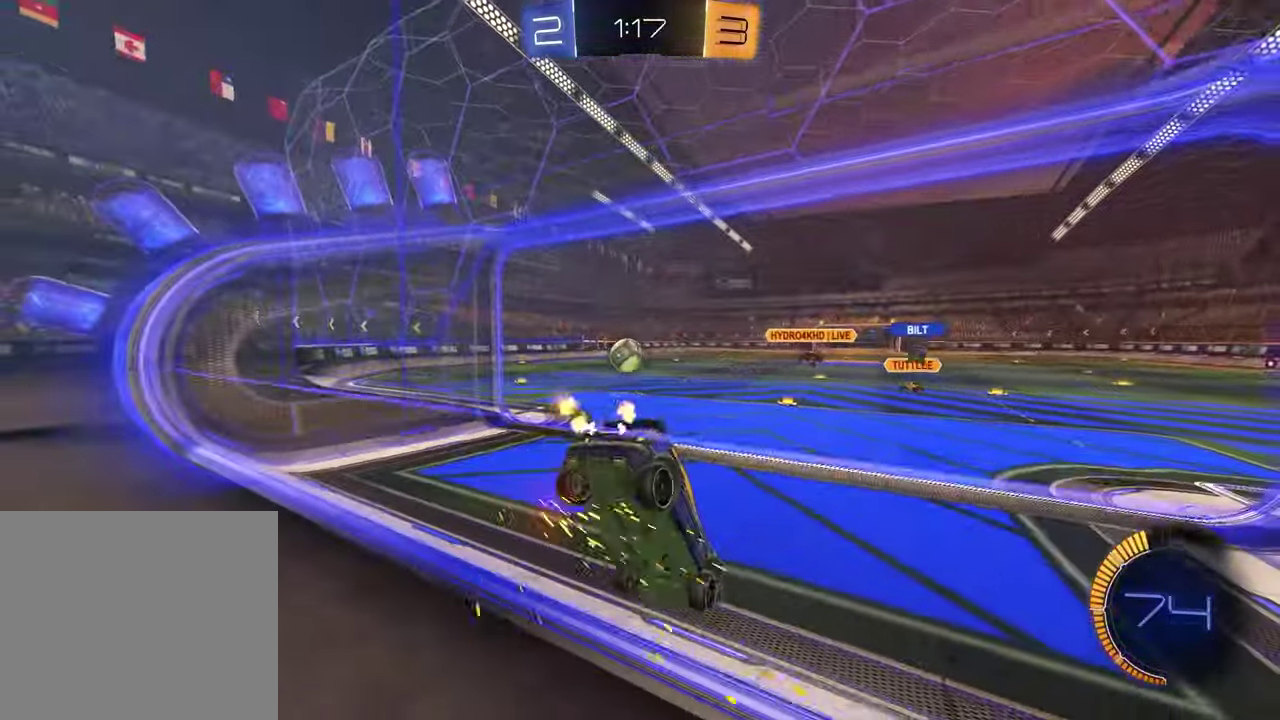
{"buttons": ["R1", "R2"], "left_stick": "left", "right_stick": "center", "events": [[83, "left_stick", "left"], [133, "left_stick", "down-left"], [333, "left_stick", "left"]]}
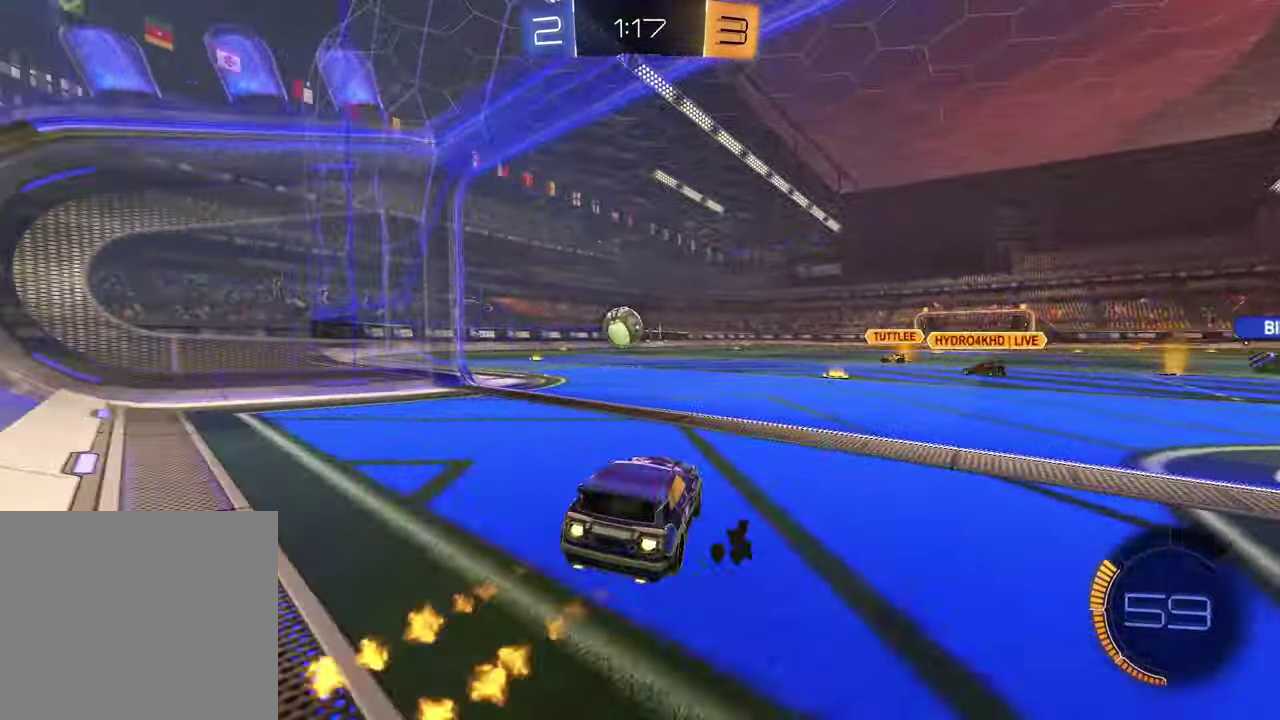
{"buttons": ["R1", "R2"], "left_stick": "center", "right_stick": "center", "events": [[200, "left_stick", "center"], [317, "left_stick", "right"], [367, "left_stick", "center"]]}
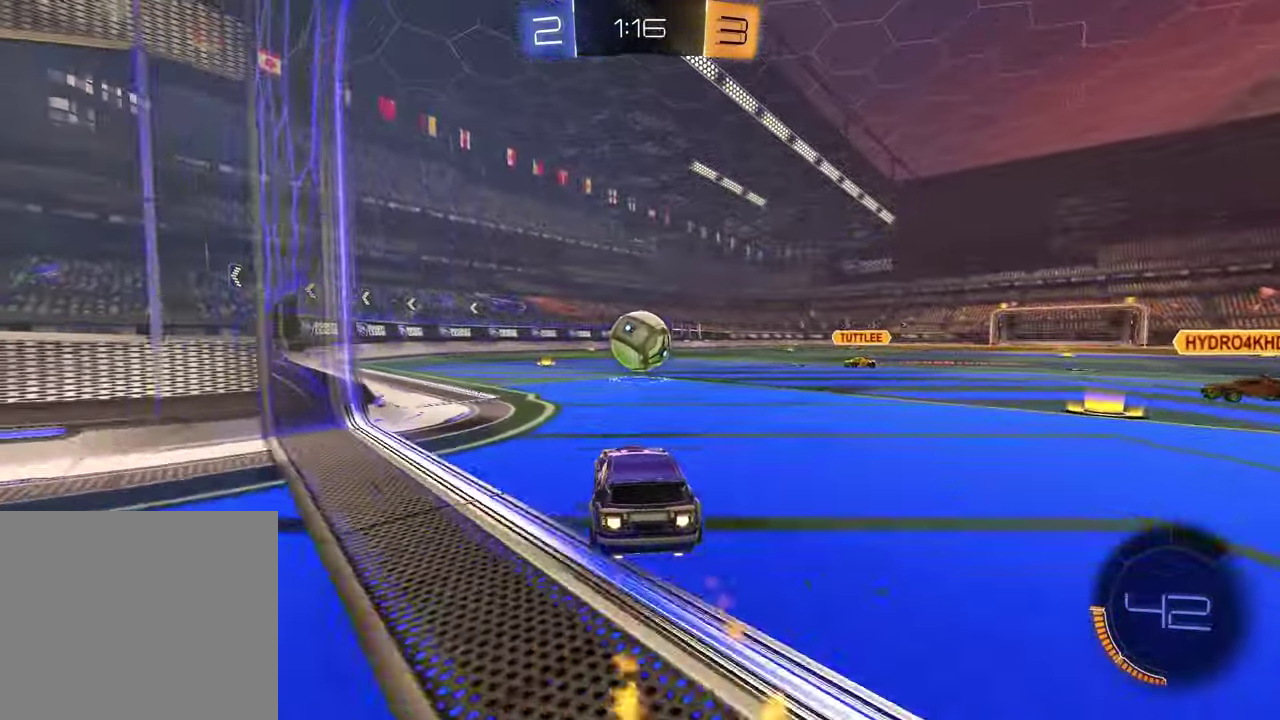
{"buttons": ["CROSS", "R1", "R2"], "left_stick": "left", "right_stick": "center", "events": [[100, "left_stick", "right"], [183, "CROSS", "down"], [250, "left_stick", "center"], [300, "CROSS", "up"], [333, "left_stick", "down-right"], [400, "CROSS", "down"], [467, "left_stick", "left"]]}
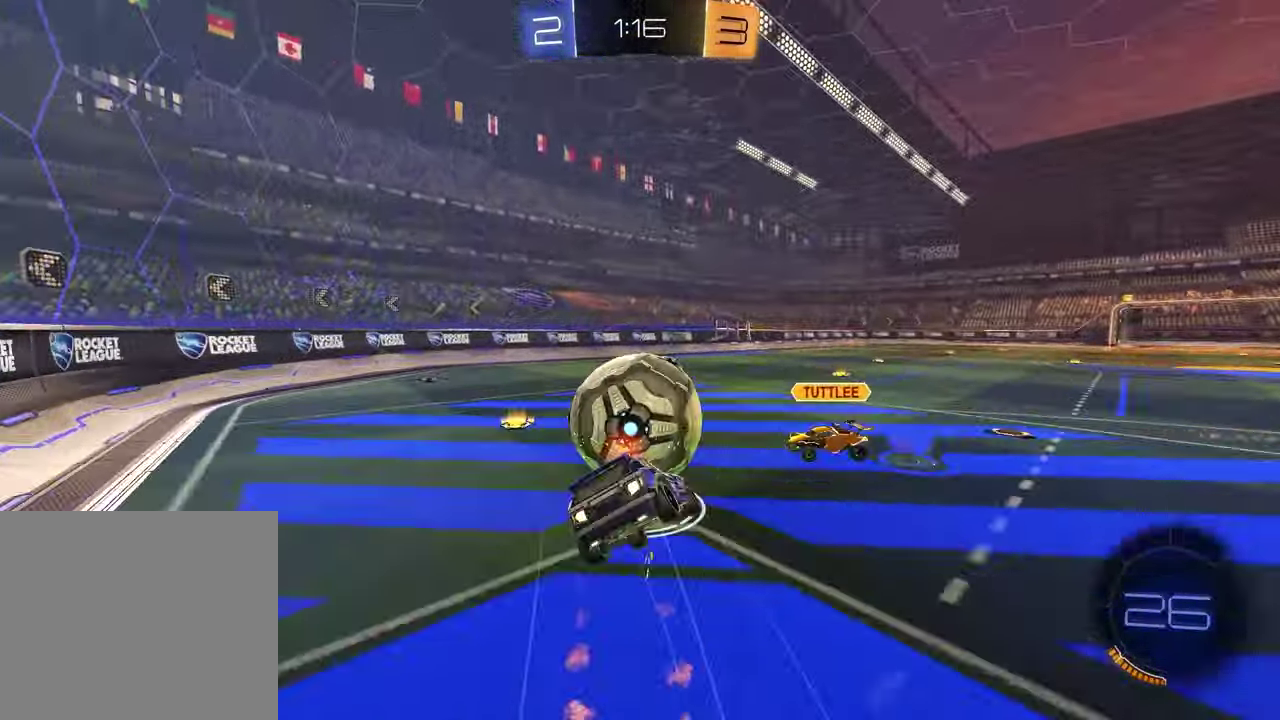
{"buttons": ["L1", "R1", "R2"], "left_stick": "left", "right_stick": "center", "events": [[17, "left_stick", "down"], [50, "R1", "up"], [67, "CROSS", "up"], [217, "left_stick", "right"], [400, "L1", "down"], [450, "left_stick", "left"], [500, "R1", "down"]]}
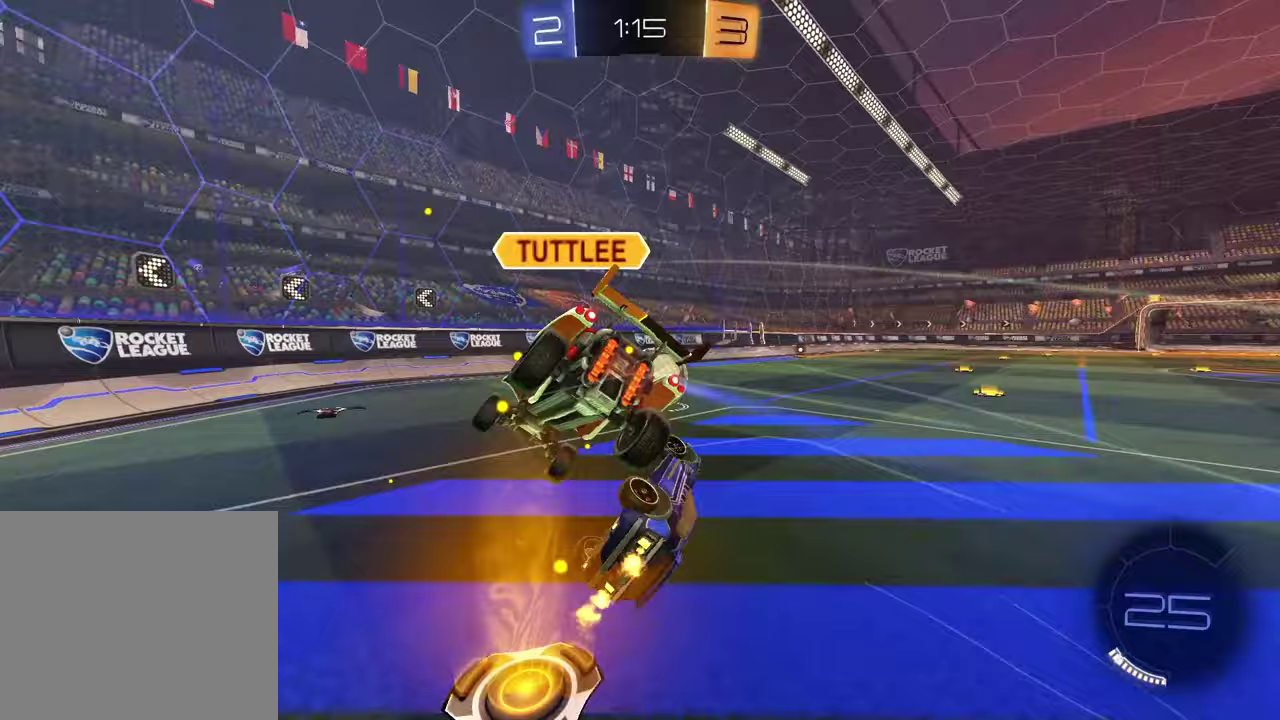
{"buttons": ["R1", "R2"], "left_stick": "left", "right_stick": "center", "events": [[217, "L1", "up"], [233, "R1", "up"], [417, "R1", "down"]]}
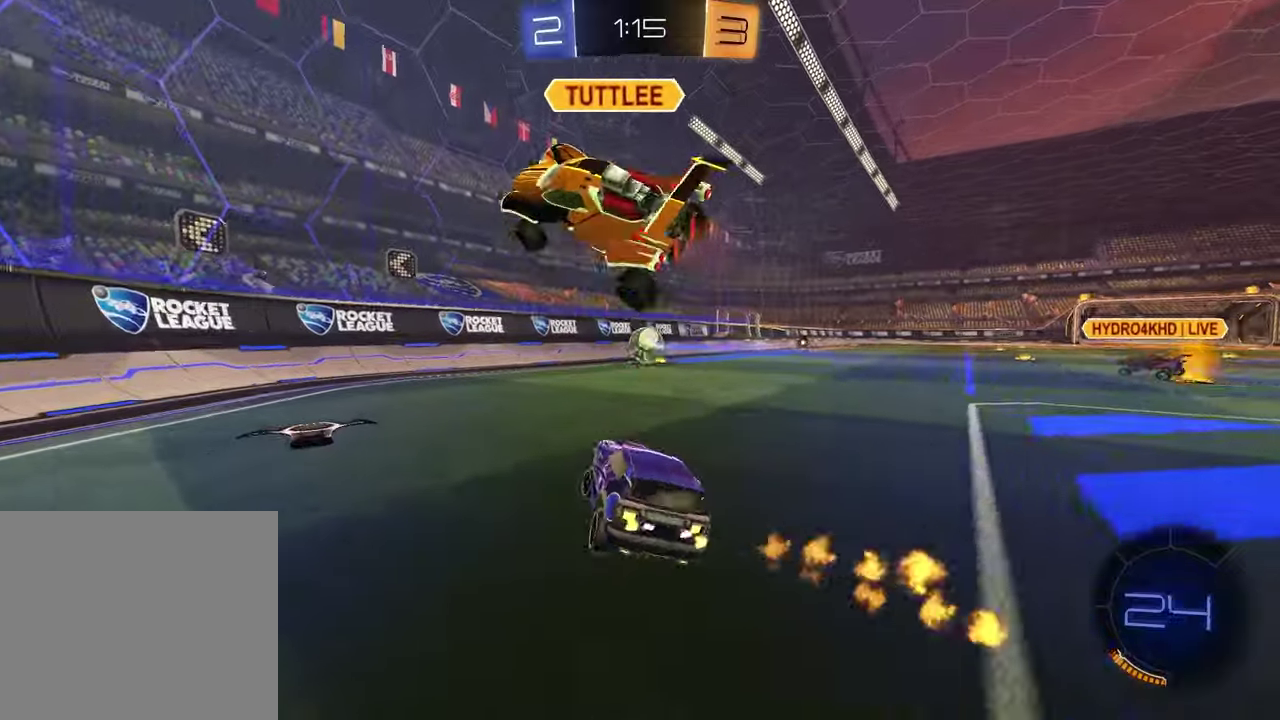
{"buttons": ["R1", "R2"], "left_stick": "up-right", "right_stick": "center", "events": [[167, "left_stick", "center"], [483, "left_stick", "up-right"]]}
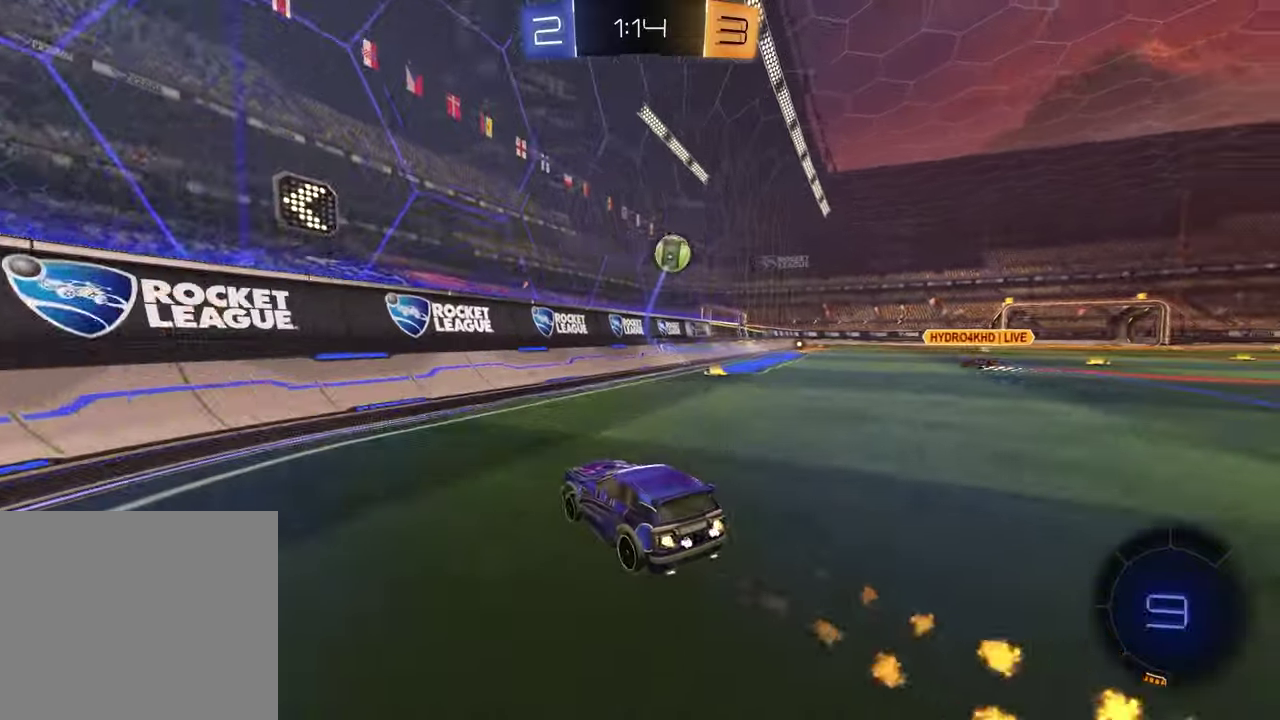
{"buttons": ["R1", "R2"], "left_stick": "center", "right_stick": "center", "events": [[33, "R1", "up"], [283, "left_stick", "center"], [317, "R1", "down"]]}
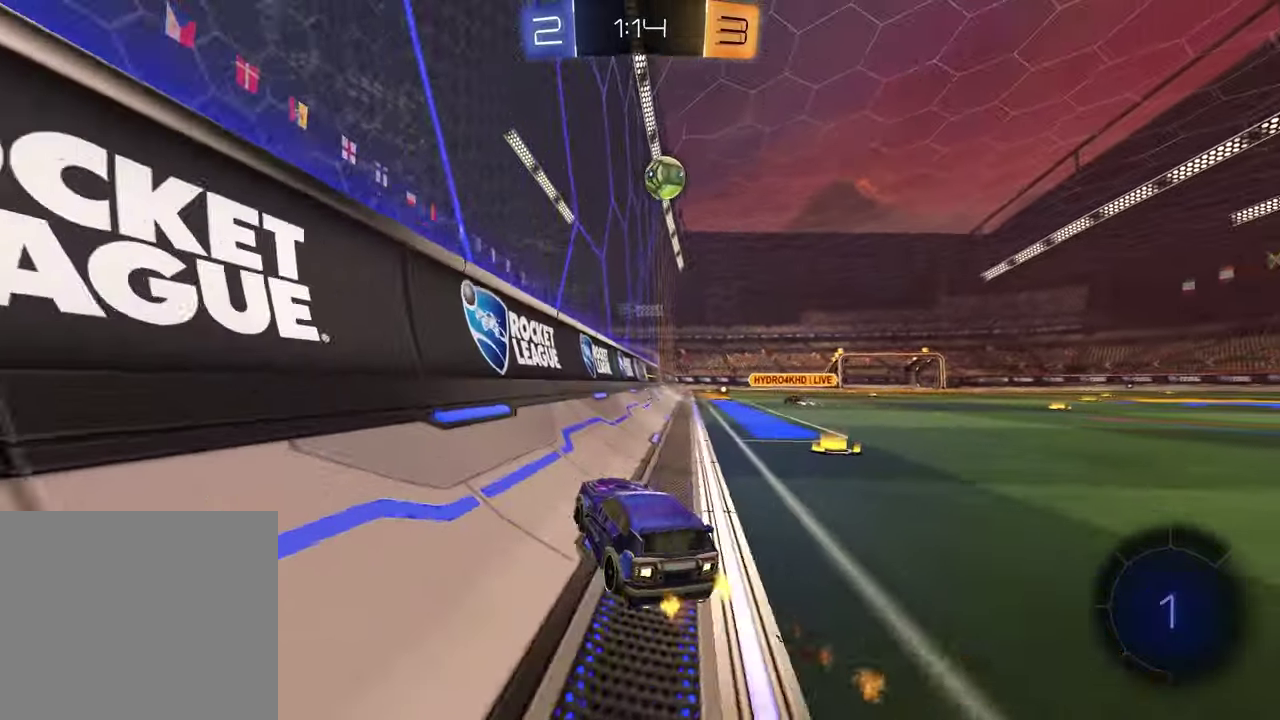
{"buttons": ["R2"], "left_stick": "center", "right_stick": "center", "events": [[50, "R1", "up"], [117, "left_stick", "up-right"], [167, "CROSS", "down"], [200, "R1", "down"], [250, "CROSS", "up"], [317, "CROSS", "down"], [333, "left_stick", "up-left"], [417, "CROSS", "up"], [433, "R1", "up"], [500, "left_stick", "center"]]}
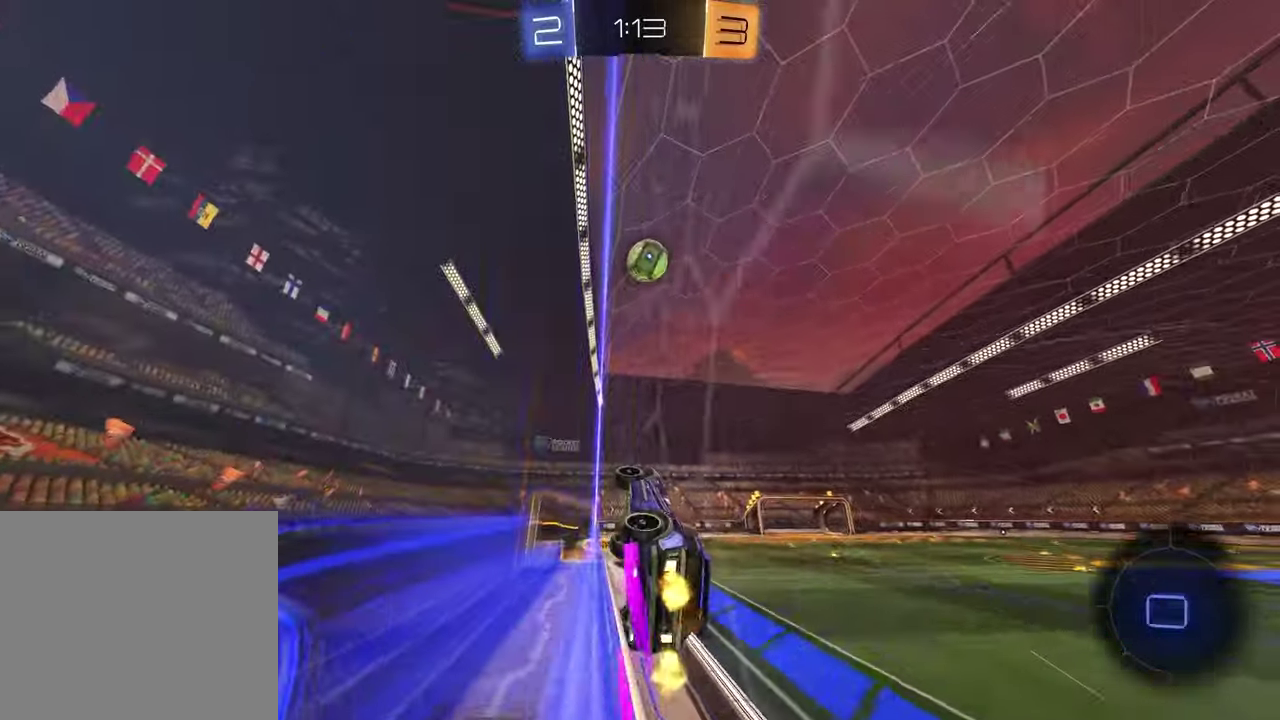
{"buttons": ["R2"], "left_stick": "center", "right_stick": "center", "events": []}
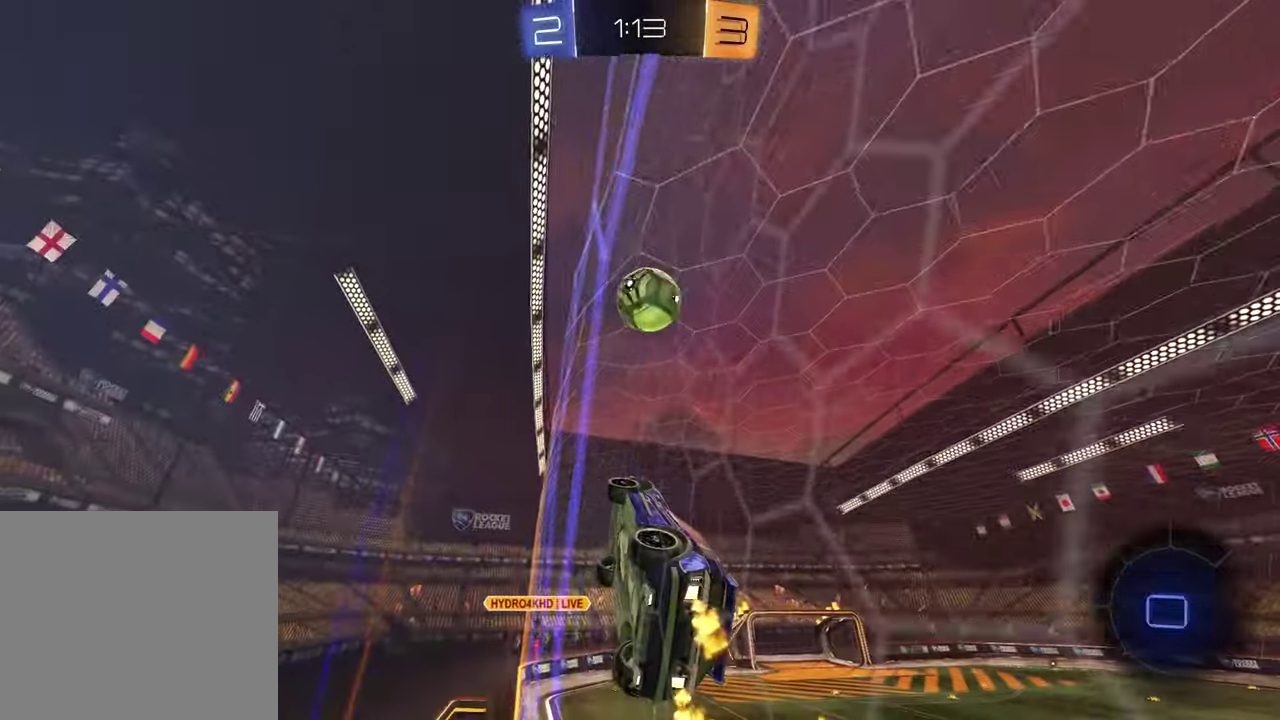
{"buttons": ["R2"], "left_stick": "up-right", "right_stick": "center"}
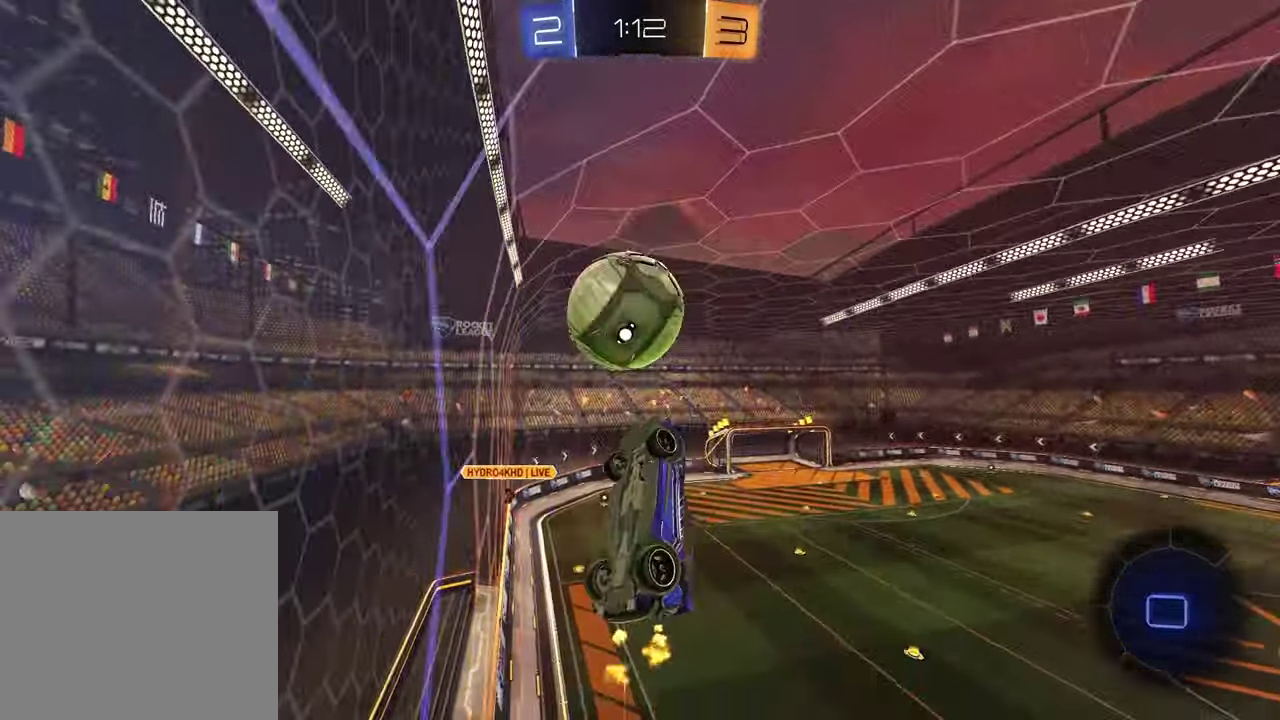
{"buttons": ["R2"], "left_stick": "center", "right_stick": "center"}
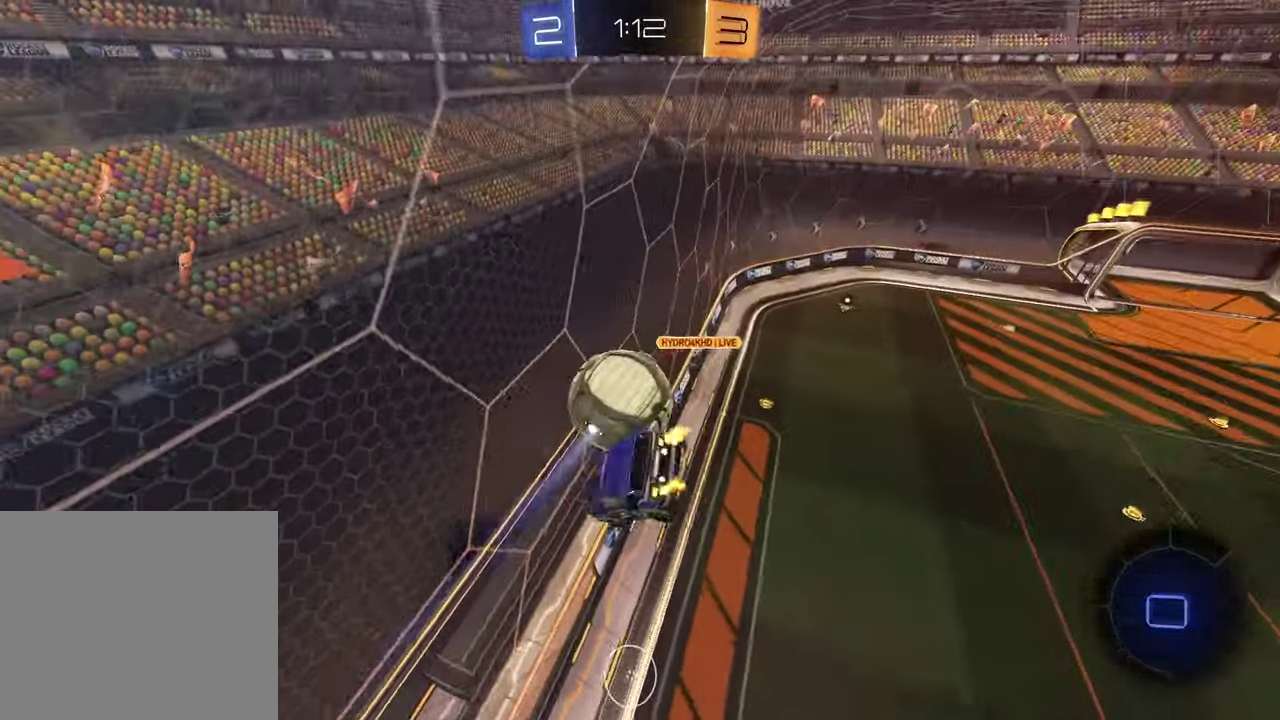
{"buttons": ["L1"], "left_stick": "up-left", "right_stick": "center", "events": [[267, "left_stick", "left"], [283, "L1", "down"], [317, "R2", "up"], [400, "left_stick", "up-left"]]}
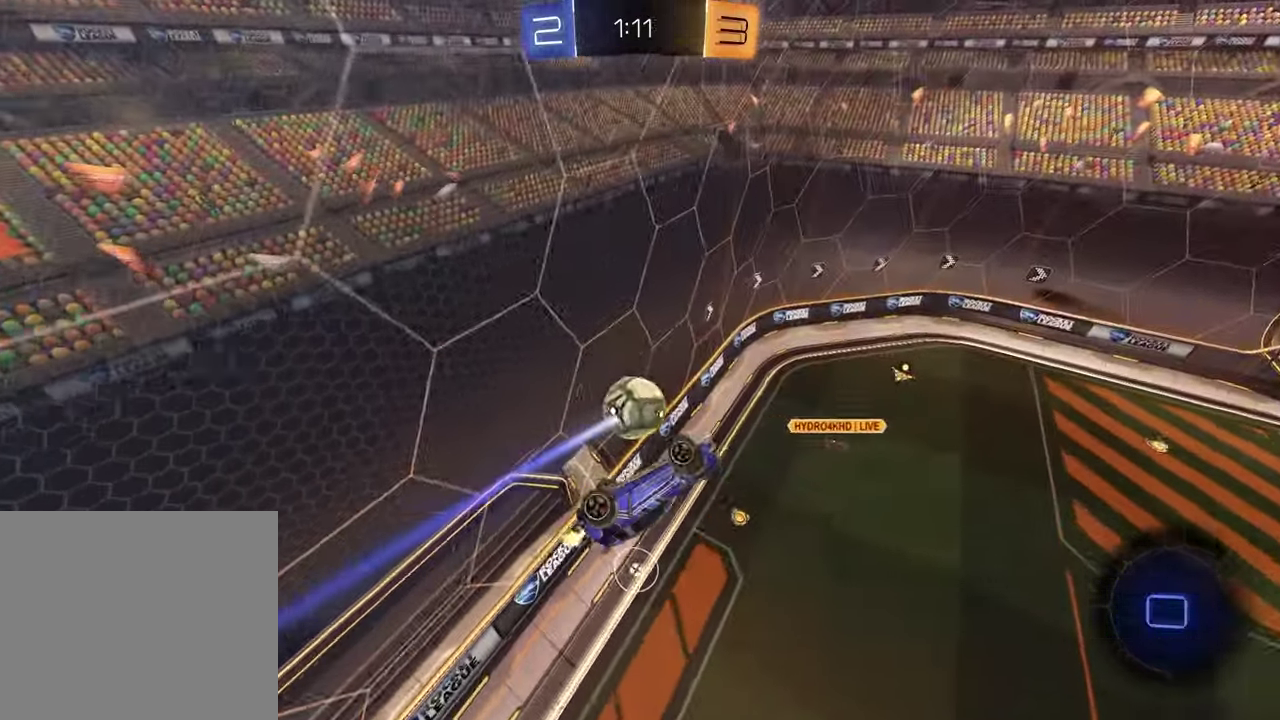
{"buttons": [], "left_stick": "center", "right_stick": "center", "events": [[83, "L1", "up"], [167, "left_stick", "center"]]}
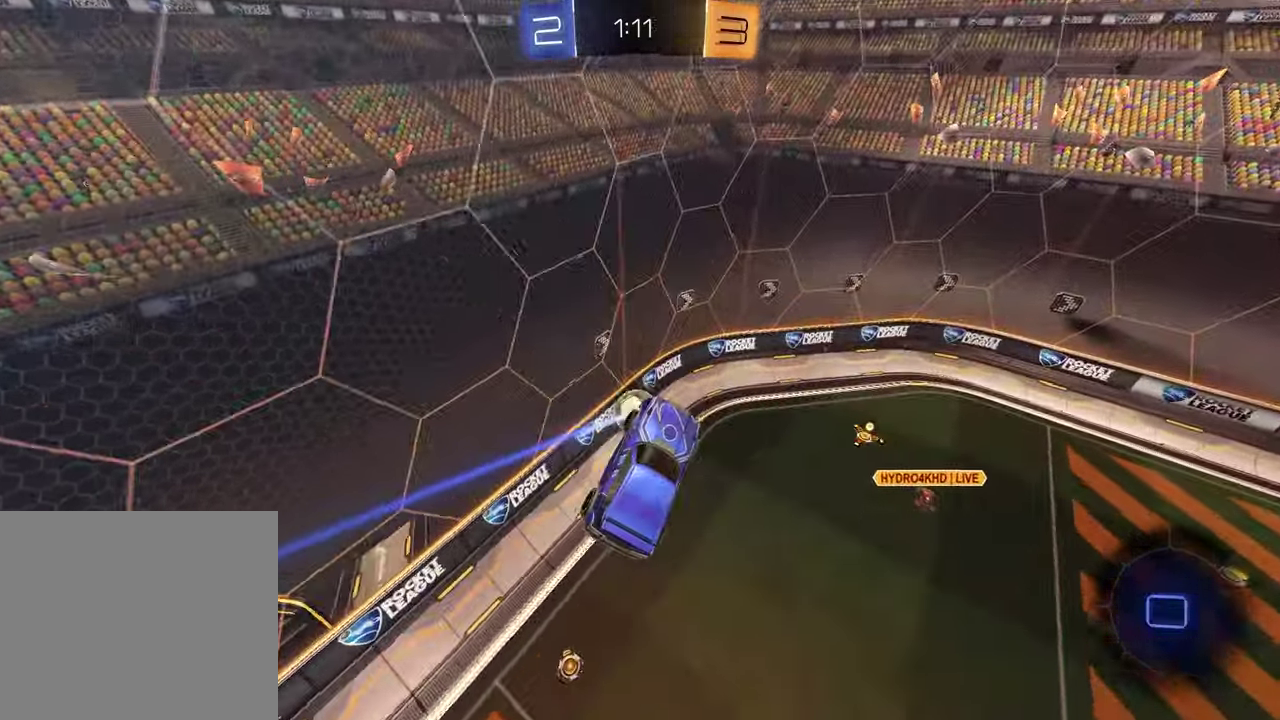
{"buttons": [], "left_stick": "center", "right_stick": "center", "events": [[117, "left_stick", "up-right"], [267, "left_stick", "right"], [317, "left_stick", "center"]]}
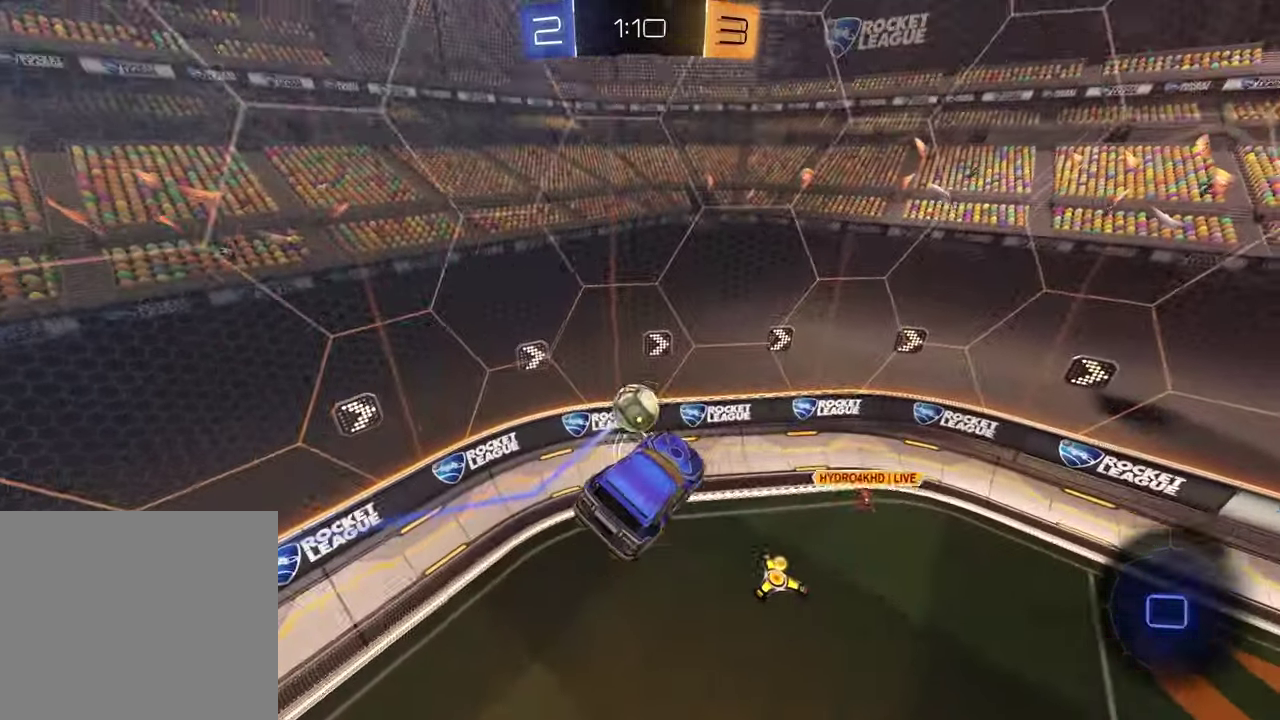
{"buttons": [], "left_stick": "center", "right_stick": "center", "events": [[217, "left_stick", "down-right"], [267, "L1", "down"], [383, "L1", "up"], [400, "left_stick", "center"]]}
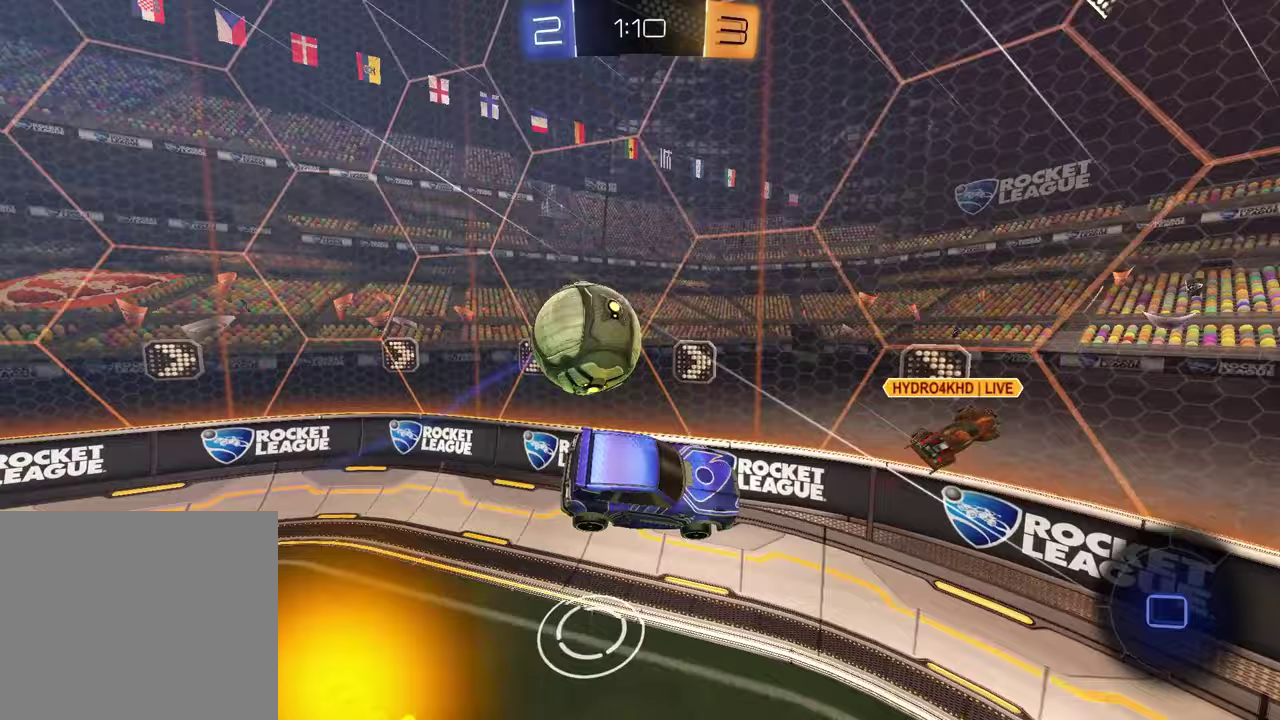
{"buttons": ["R2"], "left_stick": "center", "right_stick": "center", "events": [[67, "R2", "down"], [117, "left_stick", "right"], [433, "left_stick", "center"]]}
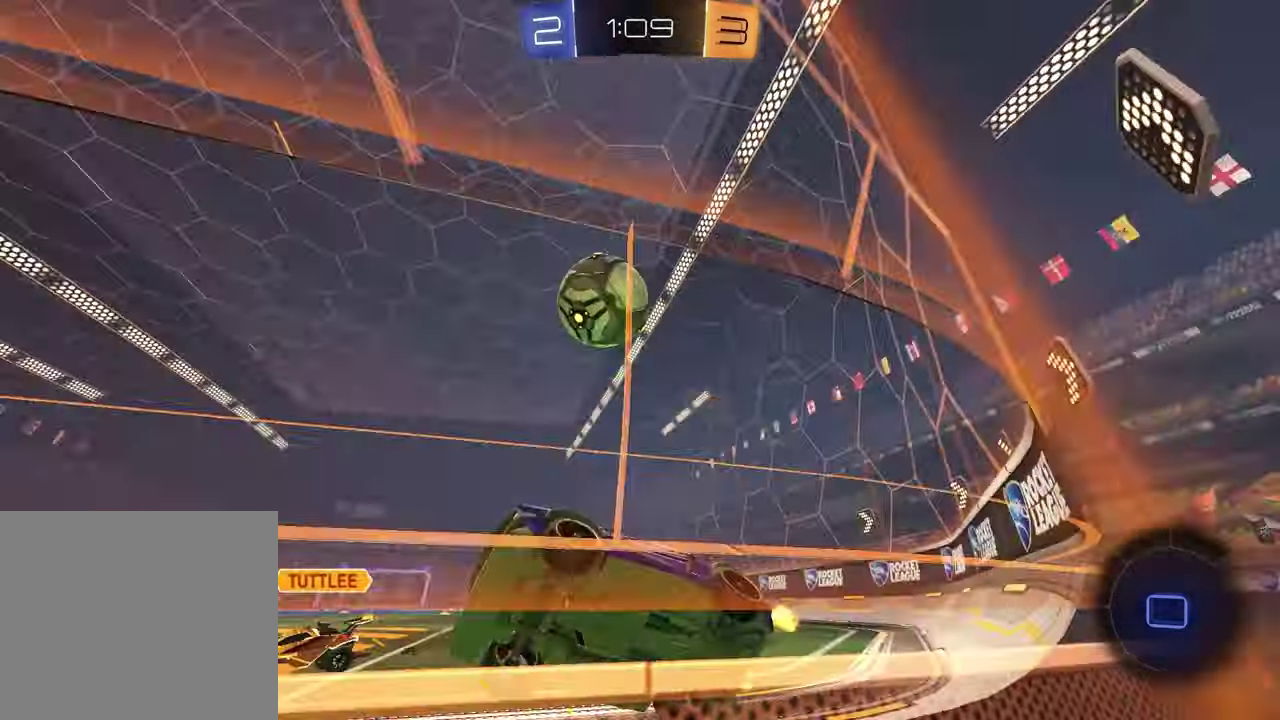
{"buttons": ["R2"], "left_stick": "center", "right_stick": "center", "events": [[50, "R1", "down"], [150, "left_stick", "right"], [233, "R1", "up"], [267, "left_stick", "down-left"], [317, "left_stick", "left"], [367, "left_stick", "down-left"], [500, "left_stick", "center"]]}
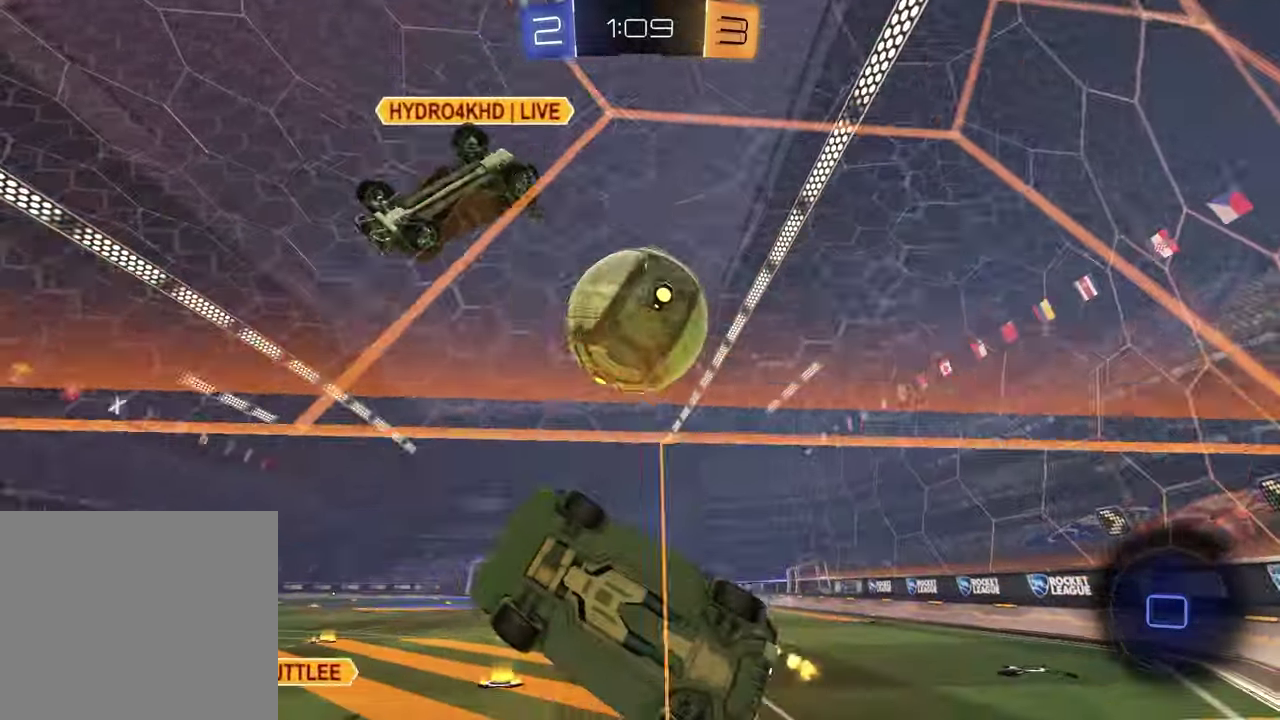
{"buttons": ["R2"], "left_stick": "center", "right_stick": "center", "events": [[67, "R1", "down"], [83, "CROSS", "down"], [150, "left_stick", "right"], [183, "CROSS", "up"], [217, "left_stick", "up-right"], [250, "CROSS", "down"], [317, "R1", "up"], [333, "CROSS", "up"], [350, "left_stick", "center"]]}
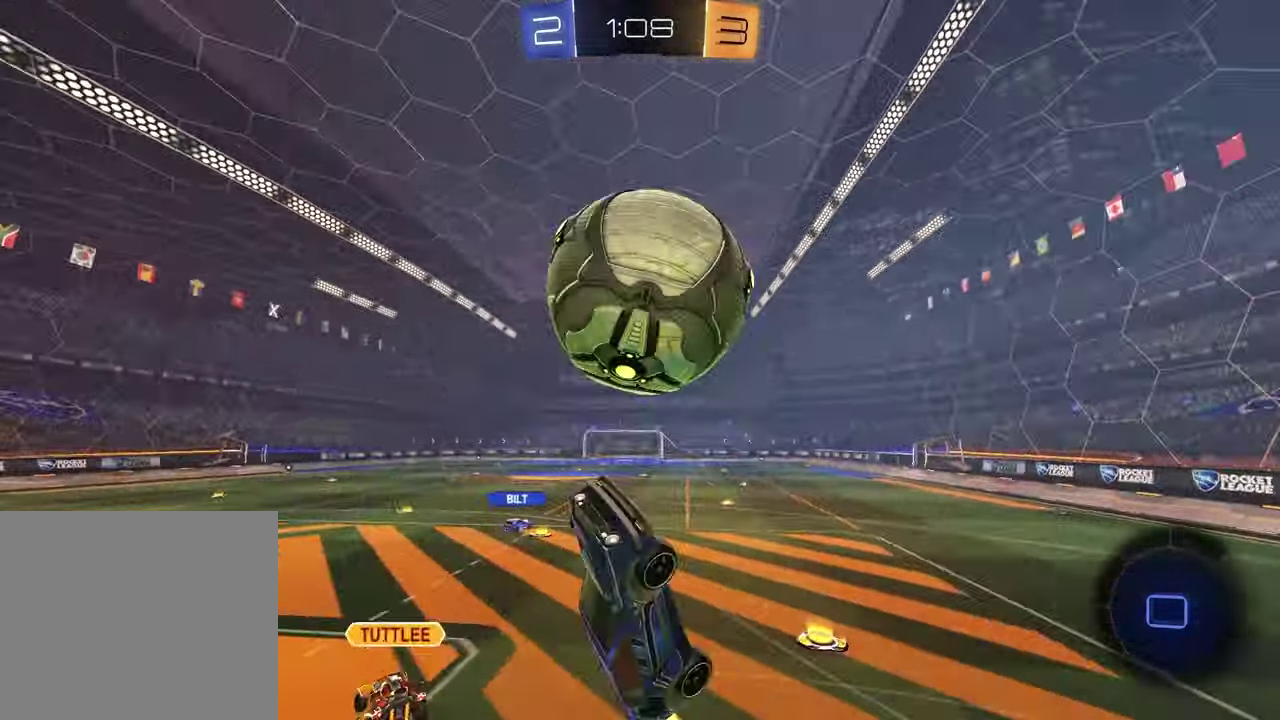
{"buttons": ["R2"], "left_stick": "center", "right_stick": "center", "events": [[117, "left_stick", "up-left"], [133, "TRIANGLE", "down"], [167, "L1", "down"], [233, "TRIANGLE", "up"], [250, "left_stick", "down-right"], [350, "L1", "up"], [350, "left_stick", "center"]]}